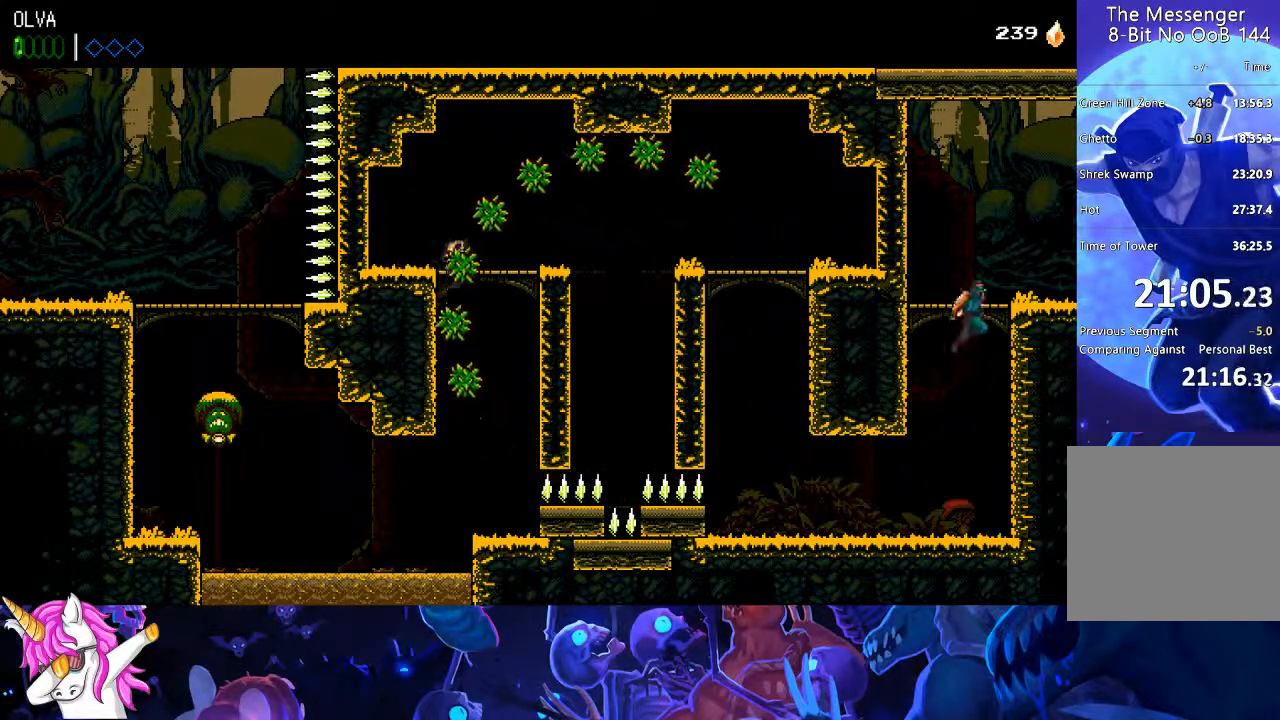
Gameplay with a controller (PlayStation layout); each line is a JSON object with the inputs held at the frame after it (dt_ms = milliseconds from this image to that frame). "events" lists button and stick changes between this image and that frame as [ms after this image, input, new state], when the widget could be followed in between.
{"dt_ms": 500, "buttons": ["DPAD_RIGHT"], "left_stick": "left", "right_stick": "center"}
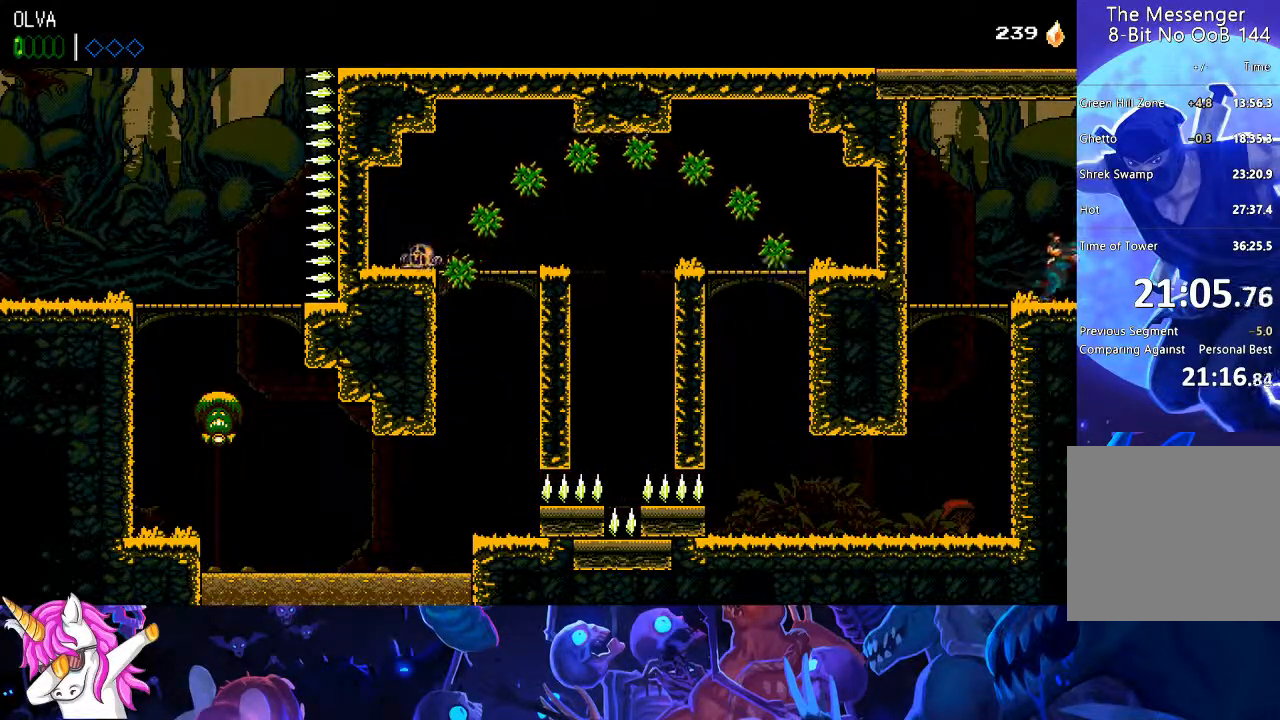
{"dt_ms": 500, "buttons": ["DPAD_RIGHT"], "left_stick": "center", "right_stick": "center", "events": [[133, "left_stick", "center"], [133, "right_stick", "up-left"], [400, "right_stick", "center"]]}
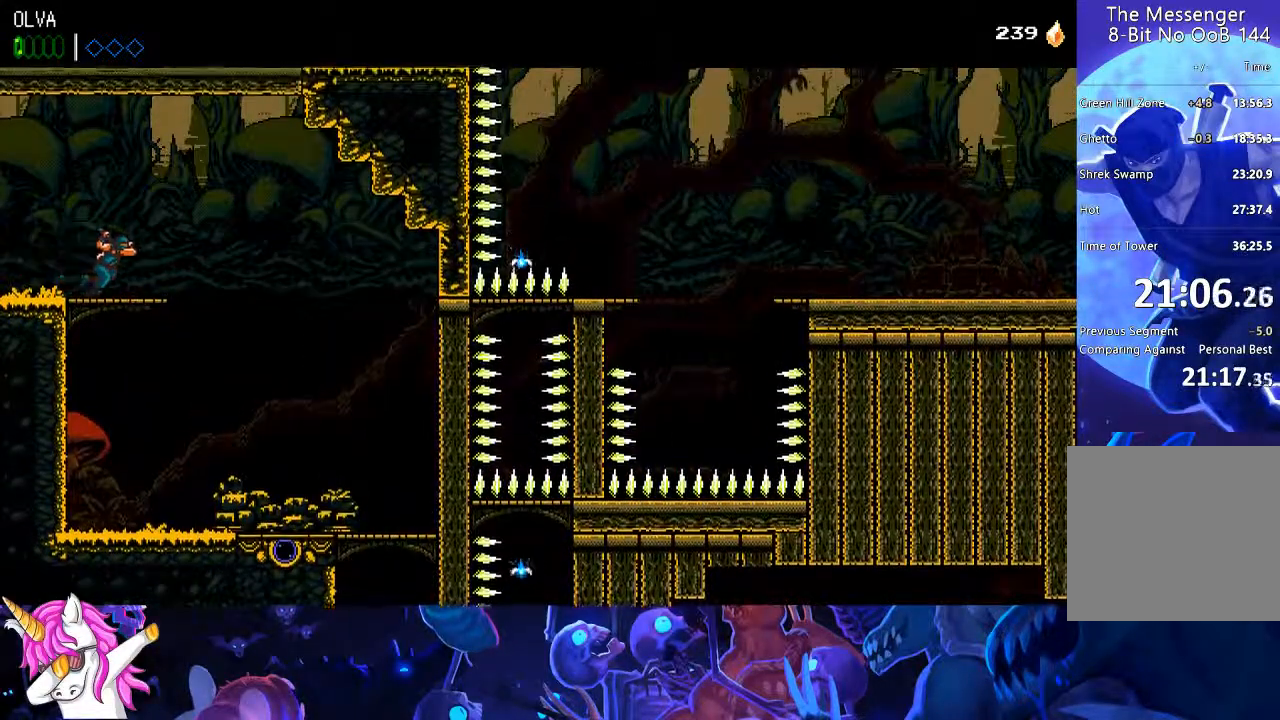
{"dt_ms": 1000, "buttons": ["DPAD_RIGHT"], "left_stick": "center", "right_stick": "center"}
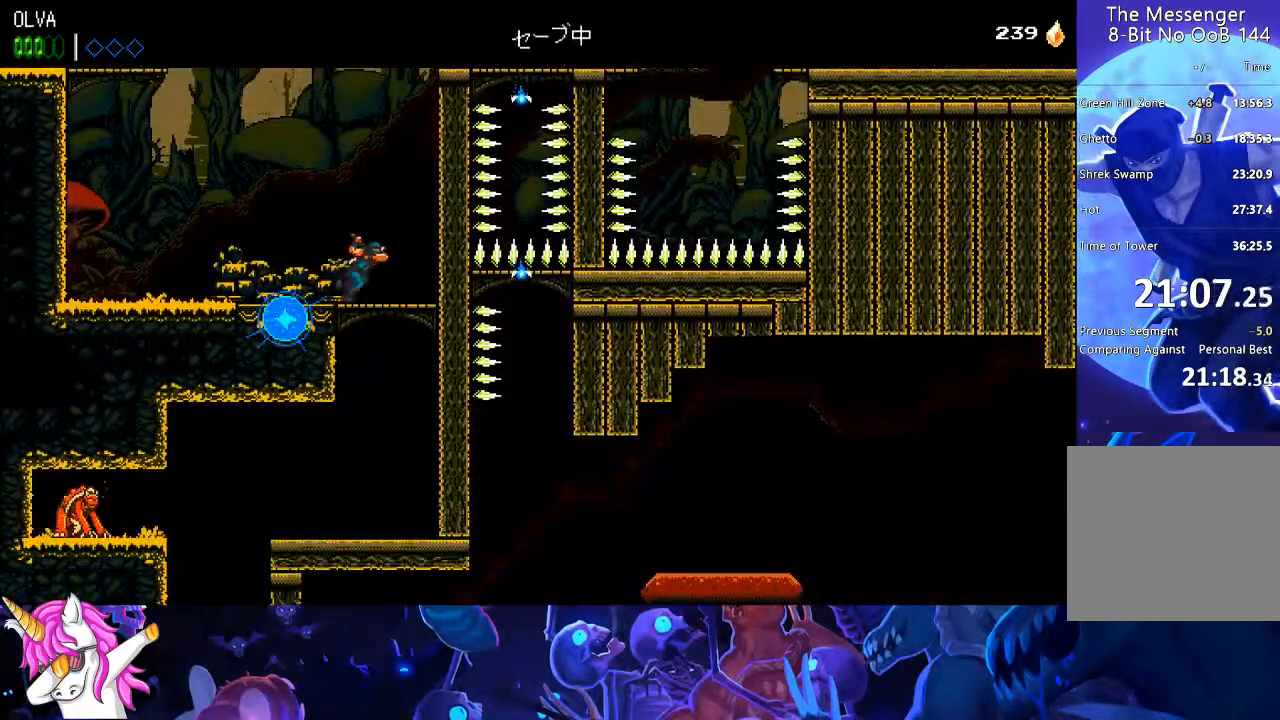
{"dt_ms": 1000, "buttons": ["SQUARE", "DPAD_LEFT"], "left_stick": "center", "right_stick": "center"}
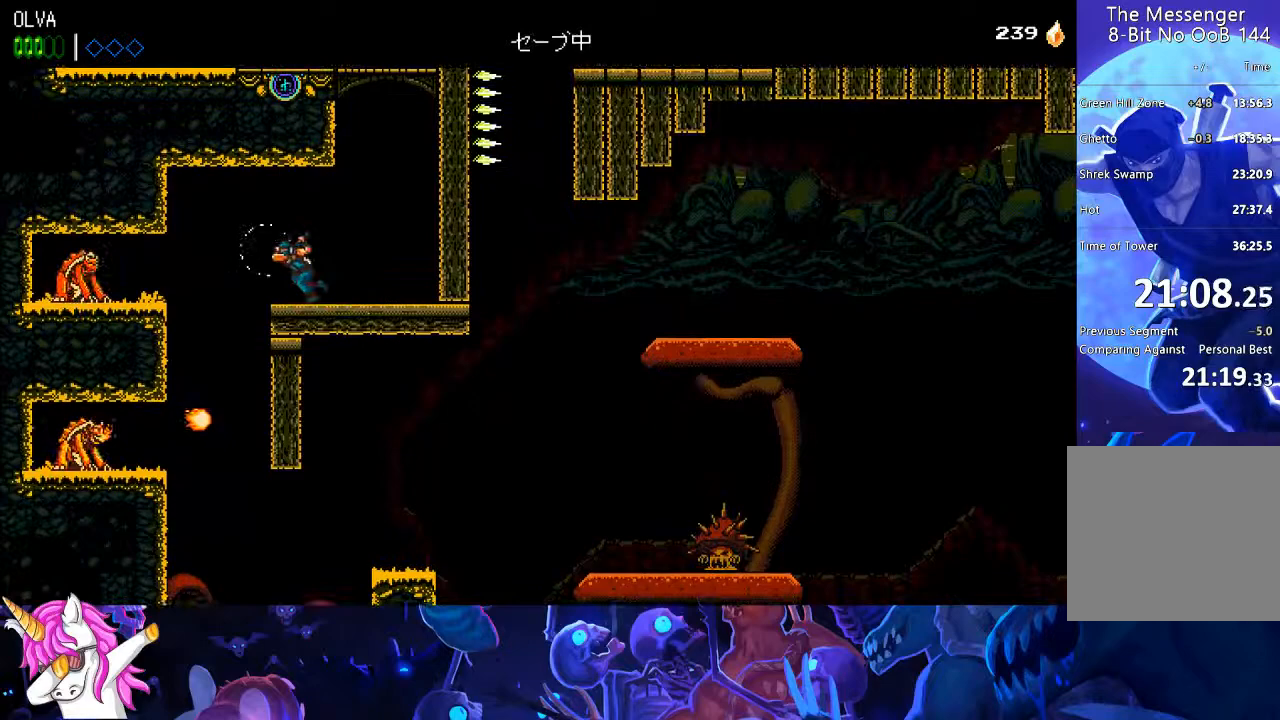
{"dt_ms": 1000, "buttons": ["DPAD_RIGHT"], "left_stick": "center", "right_stick": "center"}
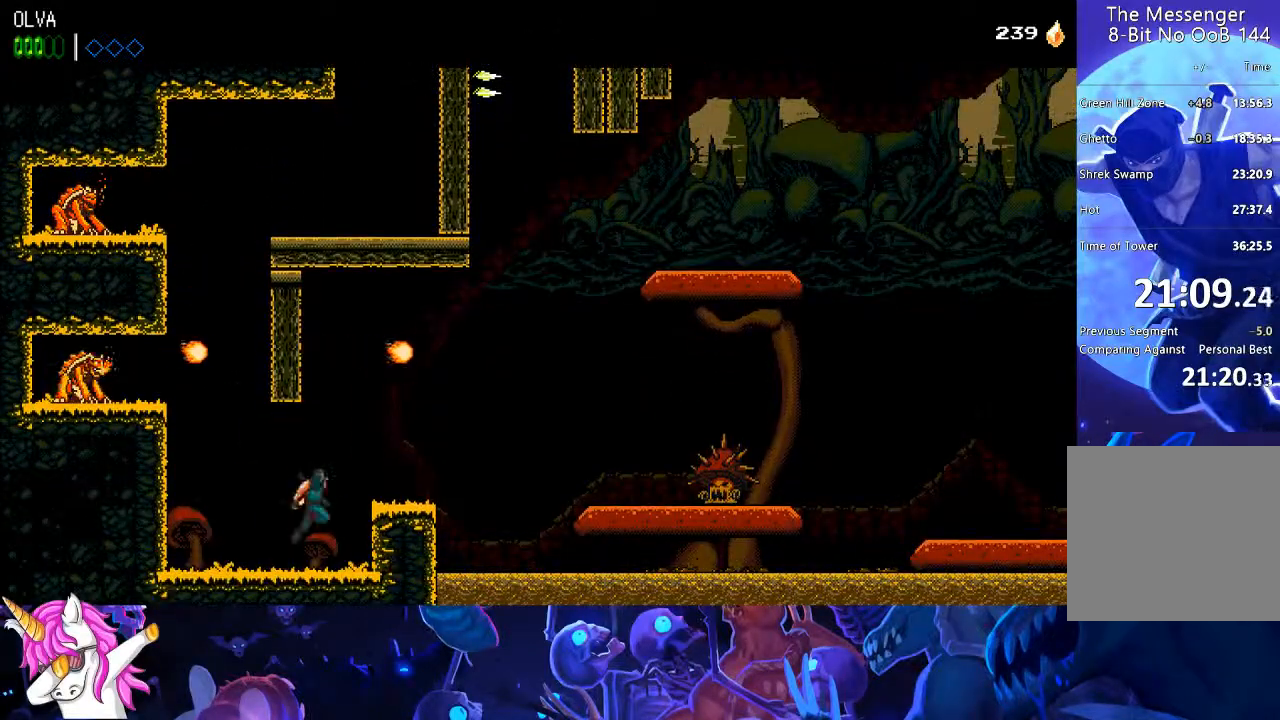
{"dt_ms": 500, "buttons": ["CROSS", "DPAD_RIGHT"], "left_stick": "center", "right_stick": "center", "events": [[417, "CROSS", "down"]]}
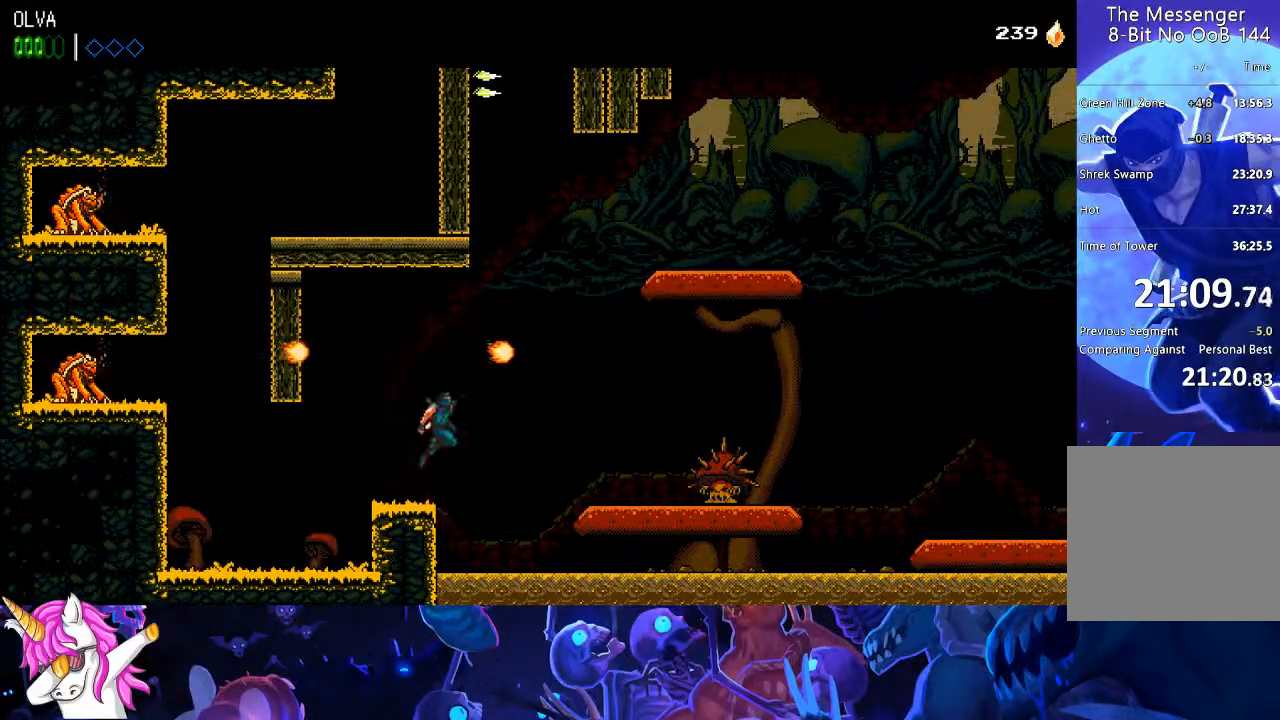
{"dt_ms": 500, "buttons": ["CROSS", "DPAD_RIGHT"], "left_stick": "center", "right_stick": "center", "events": [[117, "SQUARE", "down"], [283, "SQUARE", "up"], [317, "CROSS", "up"], [450, "CROSS", "down"]]}